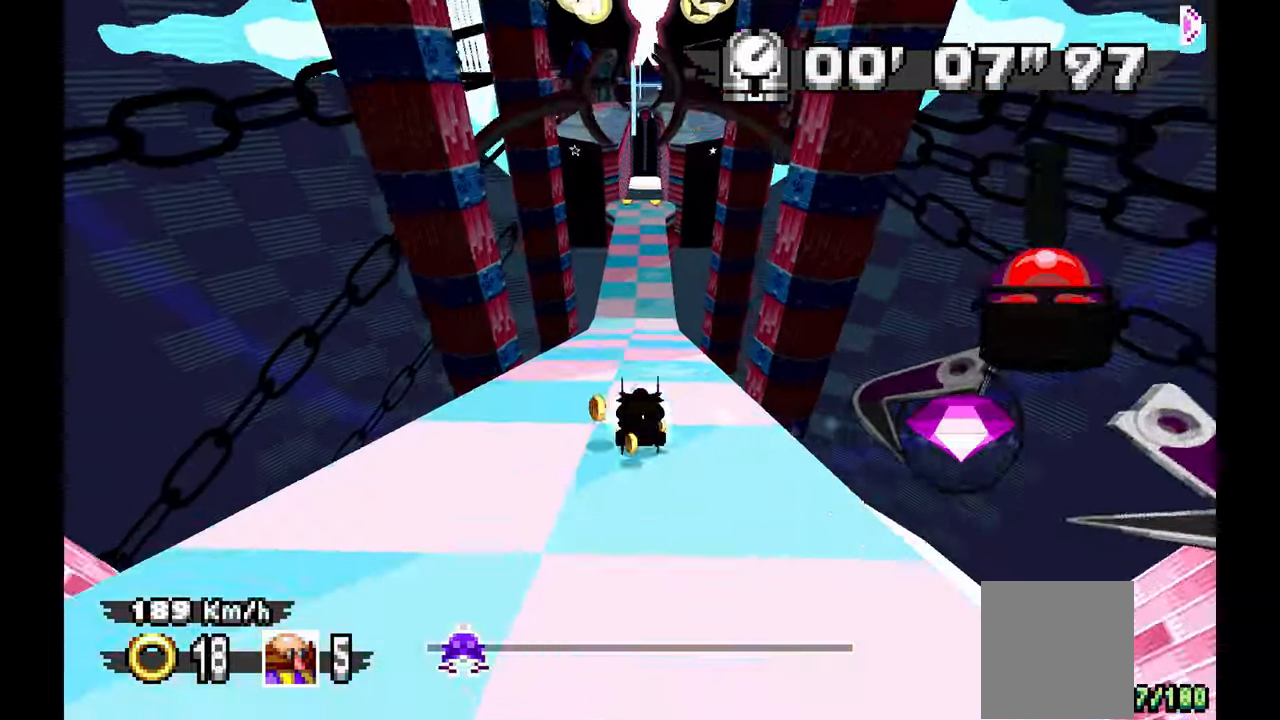
Gameplay with a controller (Xbox layout); each line is a JSON object with the inputs held at the frame after it (dt_ms = milliseconds from this image to that frame). "events" lists button and stick changes between this image and that frame as [ms after this image, input, new state], when the widget could be followed in between. Not read: HOME L1 L2 L3 R1 R3 SELECT.
{"dt_ms": 500, "buttons": [], "left_stick": "center", "events": []}
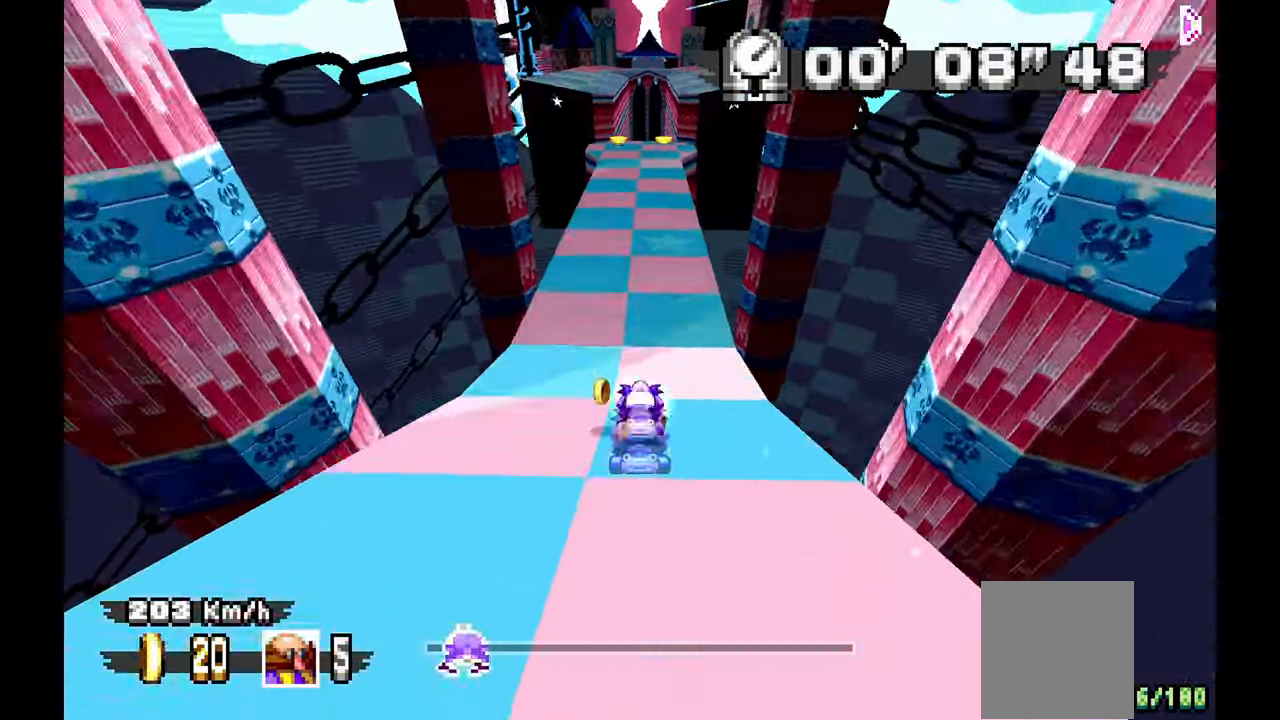
{"dt_ms": 500, "buttons": [], "left_stick": "up-left", "events": [[33, "left_stick", "up-left"], [233, "left_stick", "center"], [350, "left_stick", "up-left"]]}
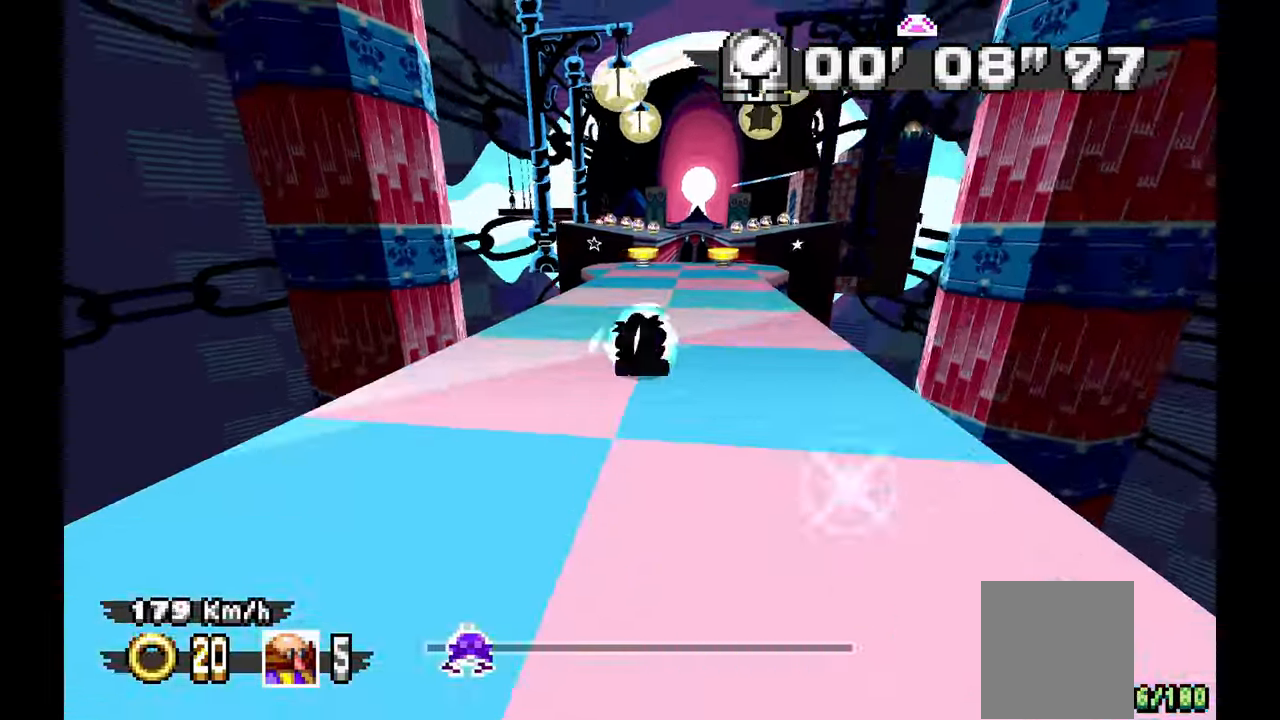
{"dt_ms": 500, "buttons": [], "left_stick": "center"}
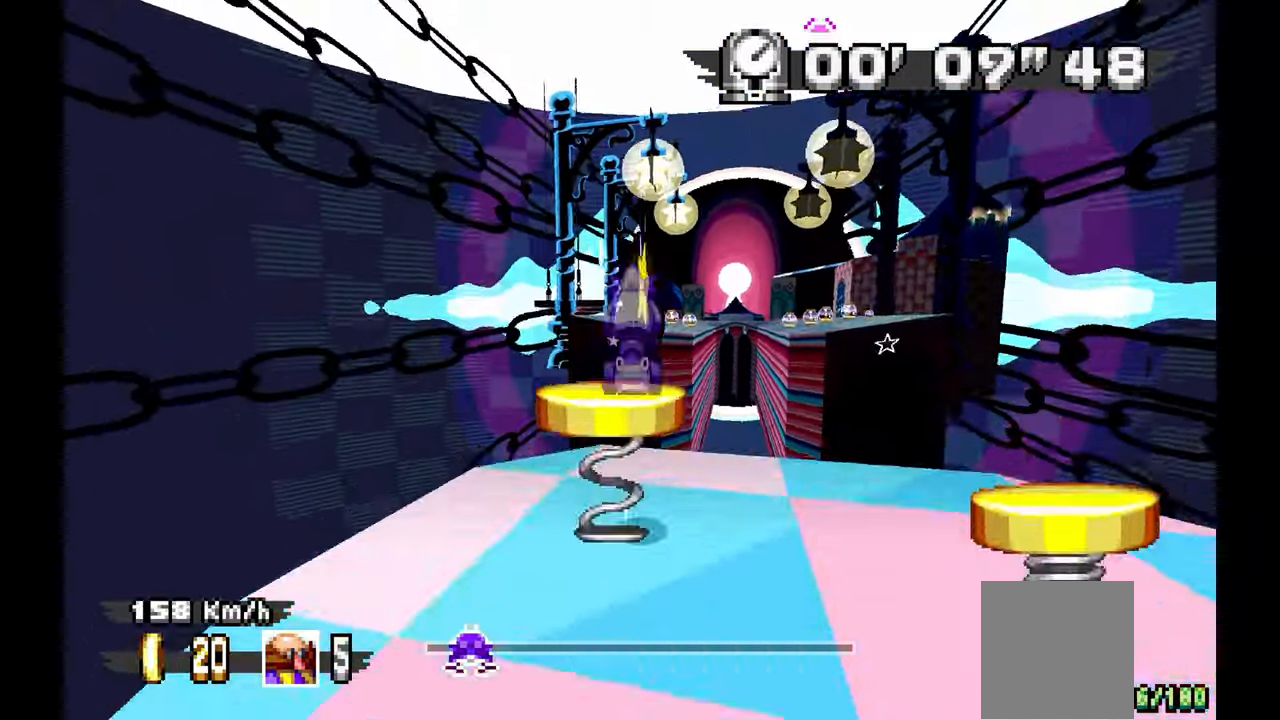
{"dt_ms": 500, "buttons": [], "left_stick": "center", "events": [[67, "left_stick", "up-left"], [117, "left_stick", "center"]]}
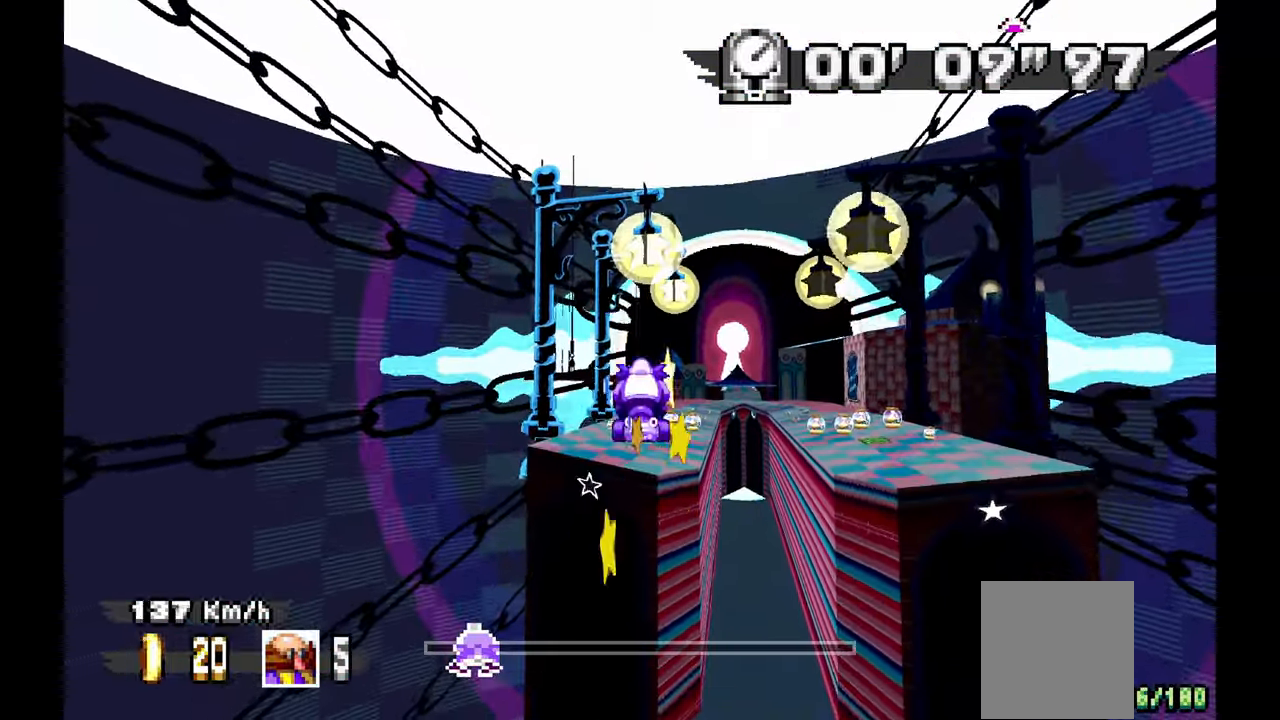
{"dt_ms": 500, "buttons": [], "left_stick": "center", "events": [[283, "left_stick", "up-left"], [417, "left_stick", "center"]]}
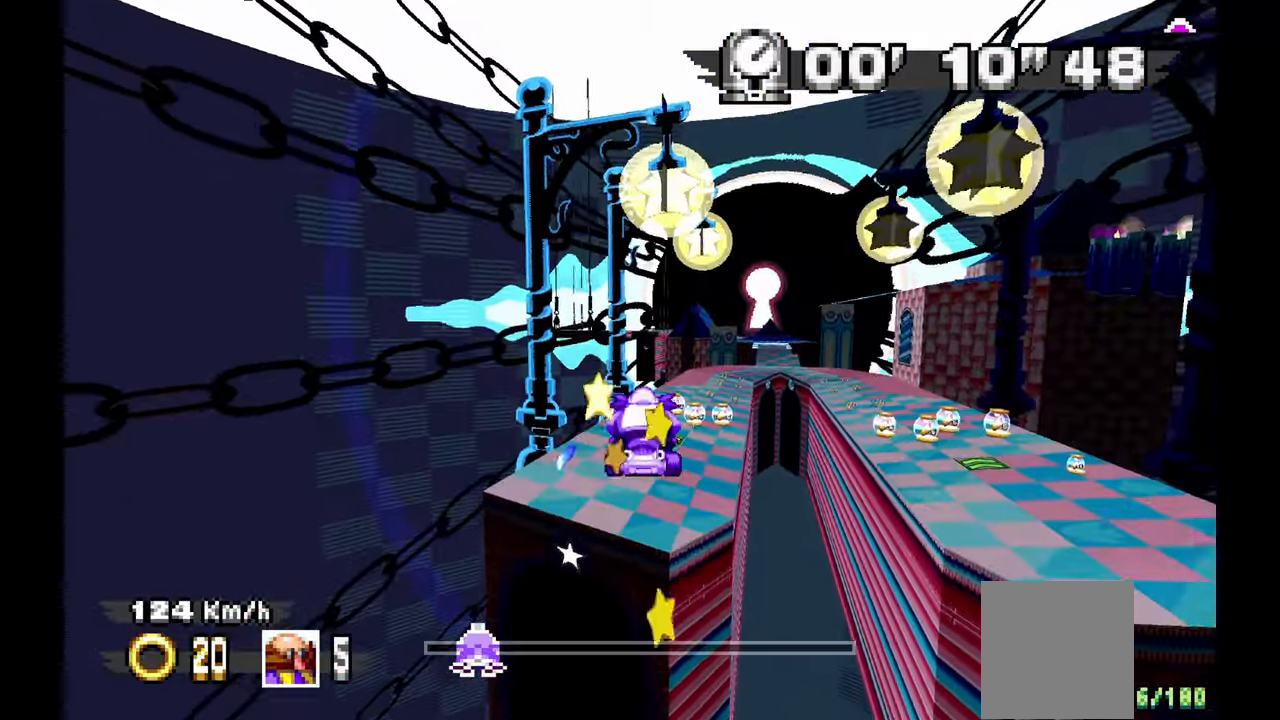
{"dt_ms": 500, "buttons": [], "left_stick": "center", "events": [[300, "left_stick", "up-left"], [467, "left_stick", "center"]]}
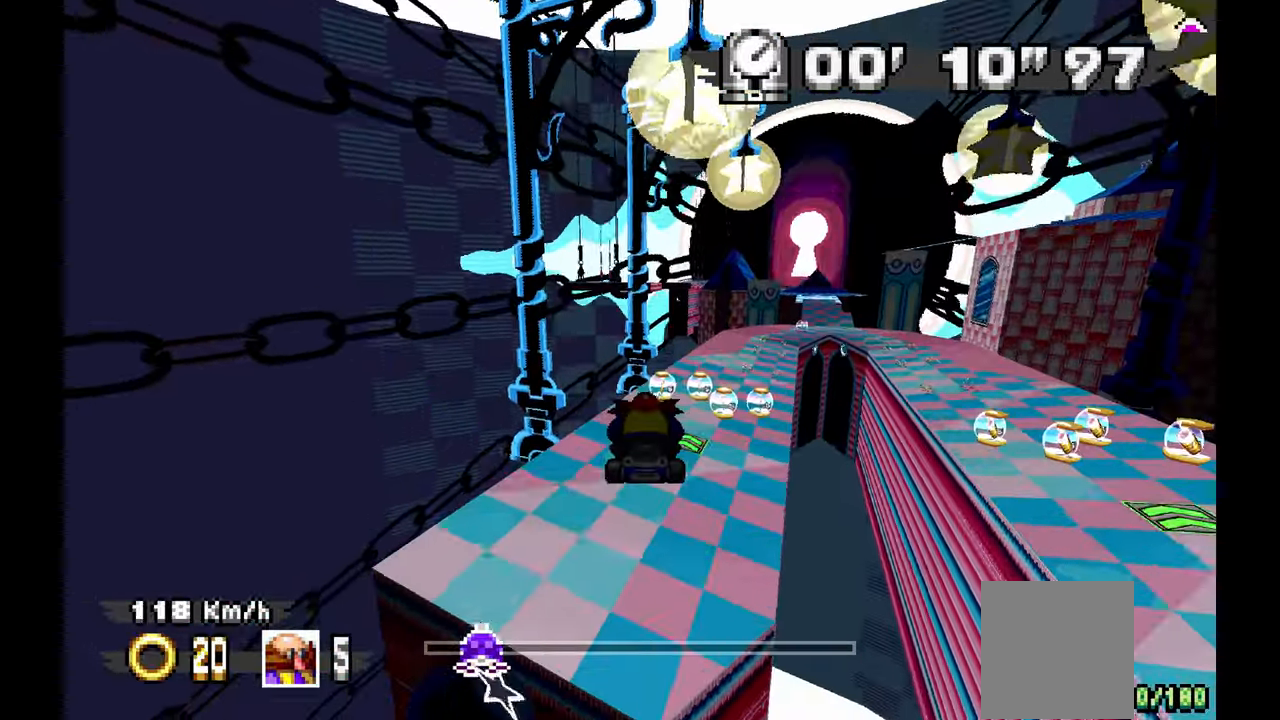
{"dt_ms": 500, "buttons": [], "left_stick": "up-left", "events": [[133, "left_stick", "up-left"]]}
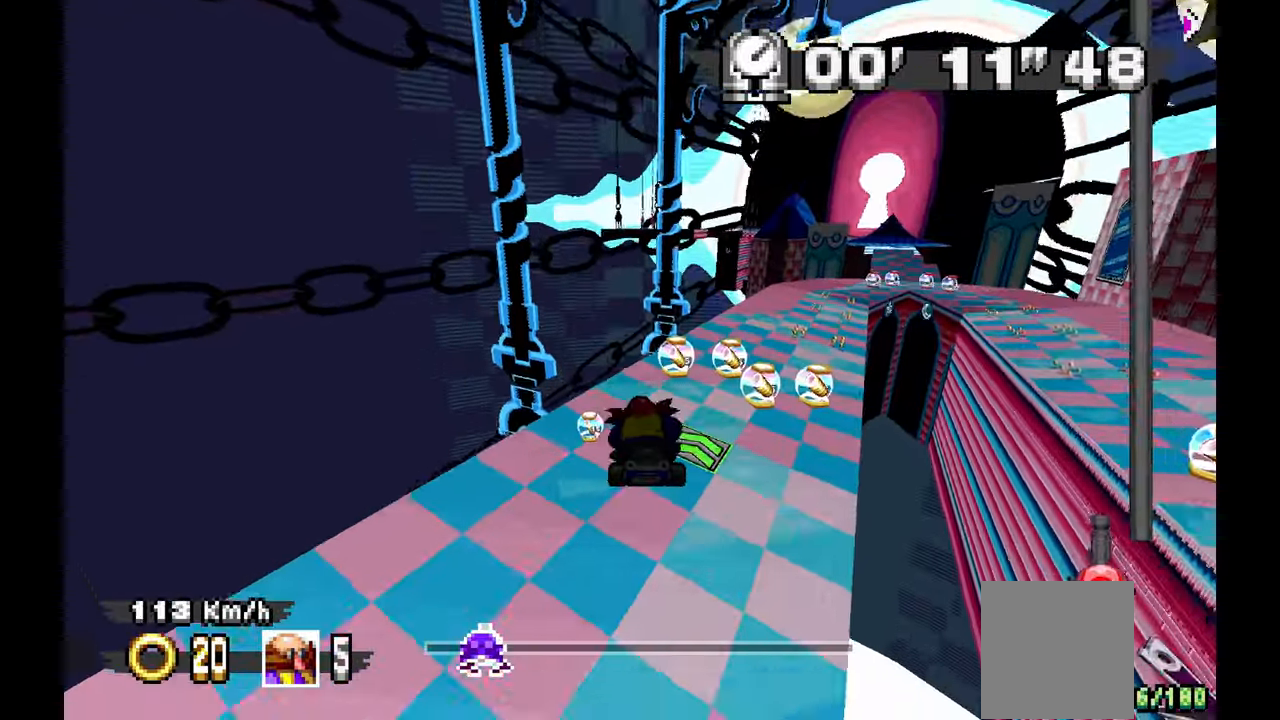
{"dt_ms": 500, "buttons": [], "left_stick": "right"}
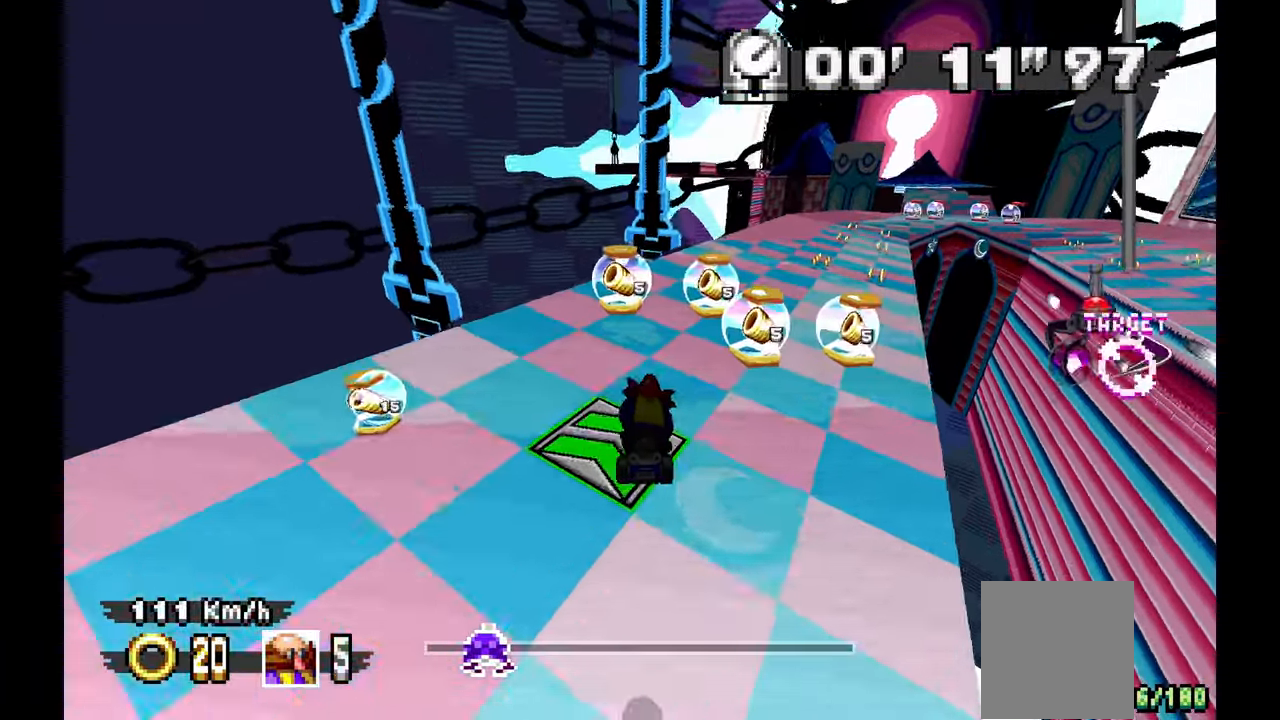
{"dt_ms": 500, "buttons": [], "left_stick": "center"}
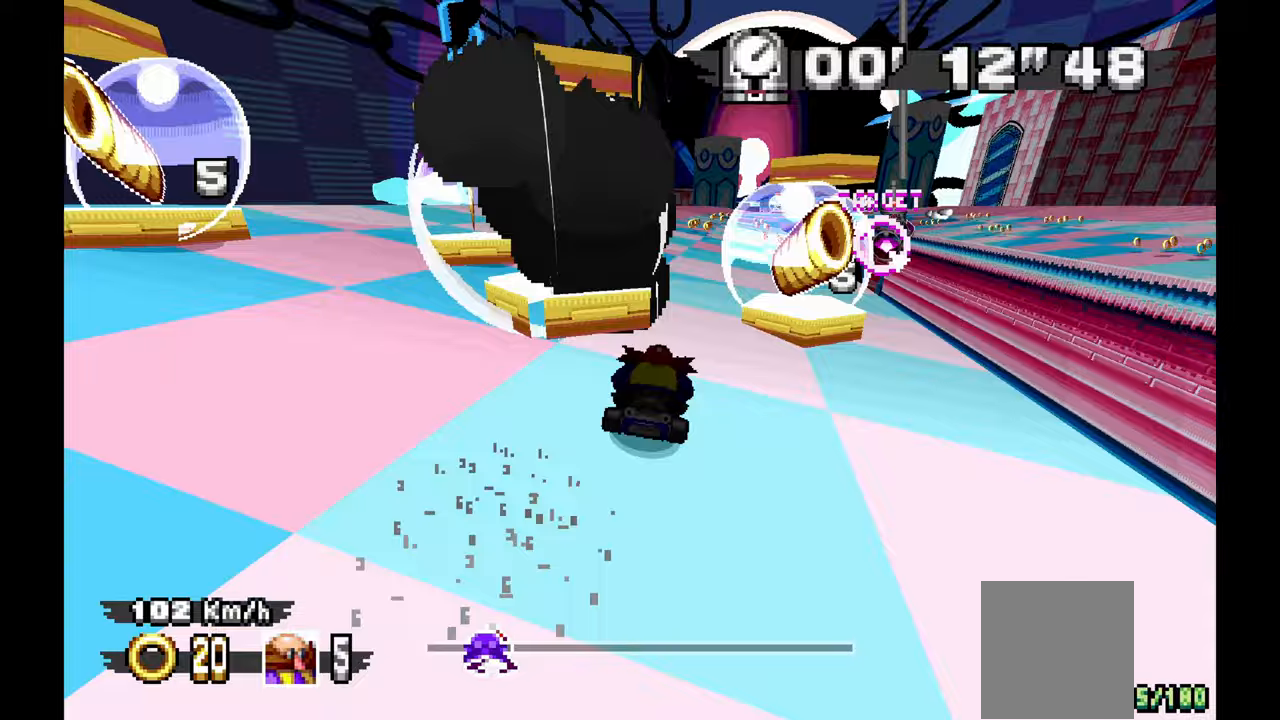
{"dt_ms": 500, "buttons": [], "left_stick": "center", "events": [[183, "left_stick", "up-left"], [350, "left_stick", "center"]]}
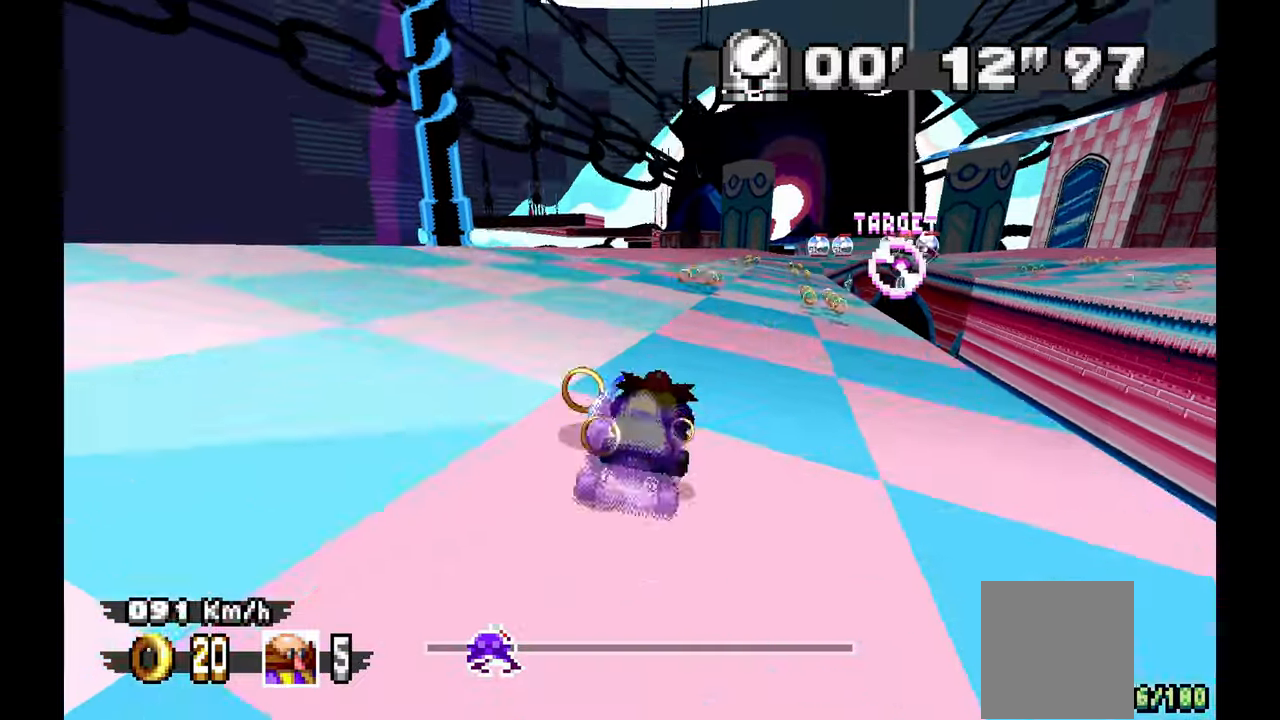
{"dt_ms": 500, "buttons": [], "left_stick": "center", "events": [[83, "left_stick", "right"], [350, "X", "down"], [450, "left_stick", "center"], [467, "X", "up"]]}
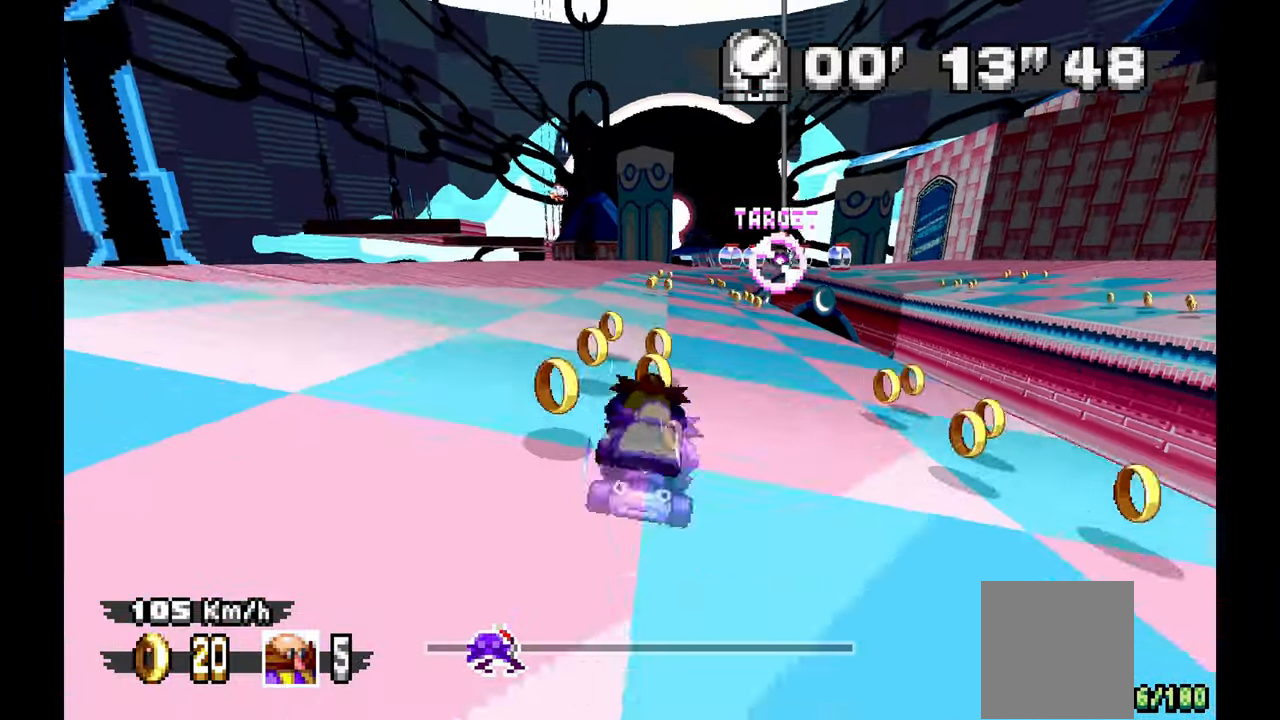
{"dt_ms": 500, "buttons": [], "left_stick": "center"}
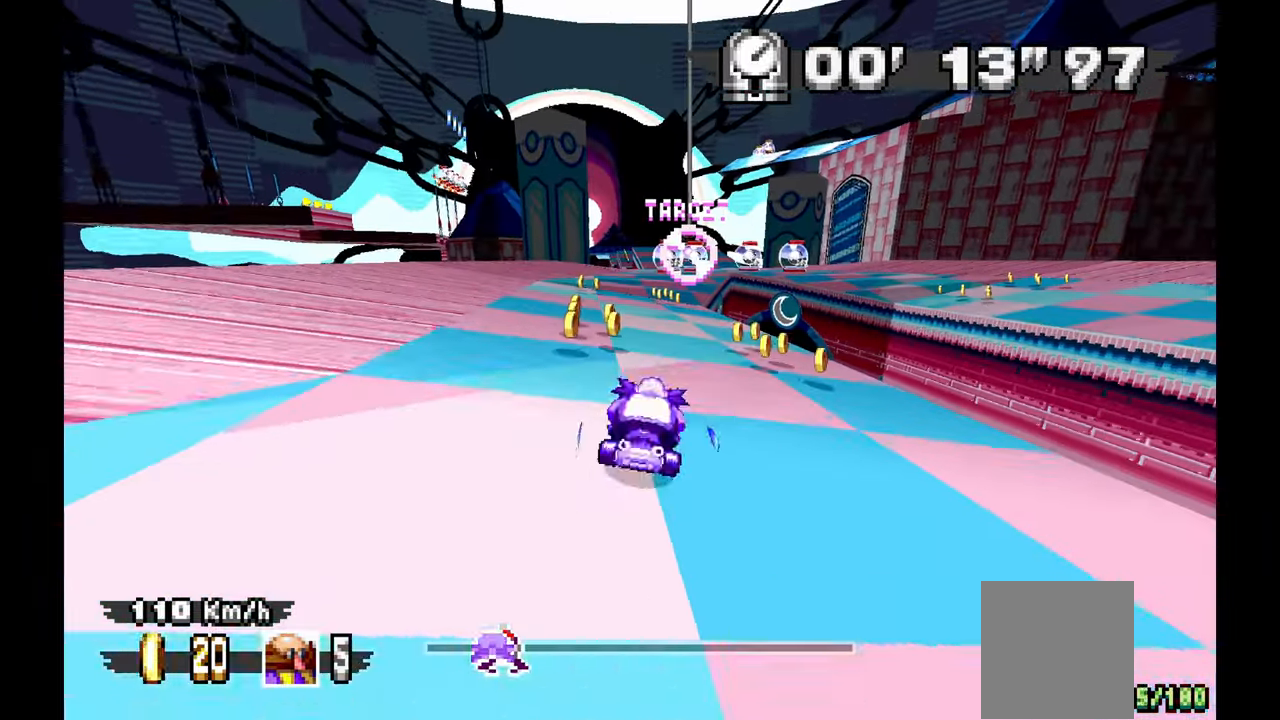
{"dt_ms": 500, "buttons": [], "left_stick": "up", "events": [[333, "left_stick", "up-left"], [483, "left_stick", "up"]]}
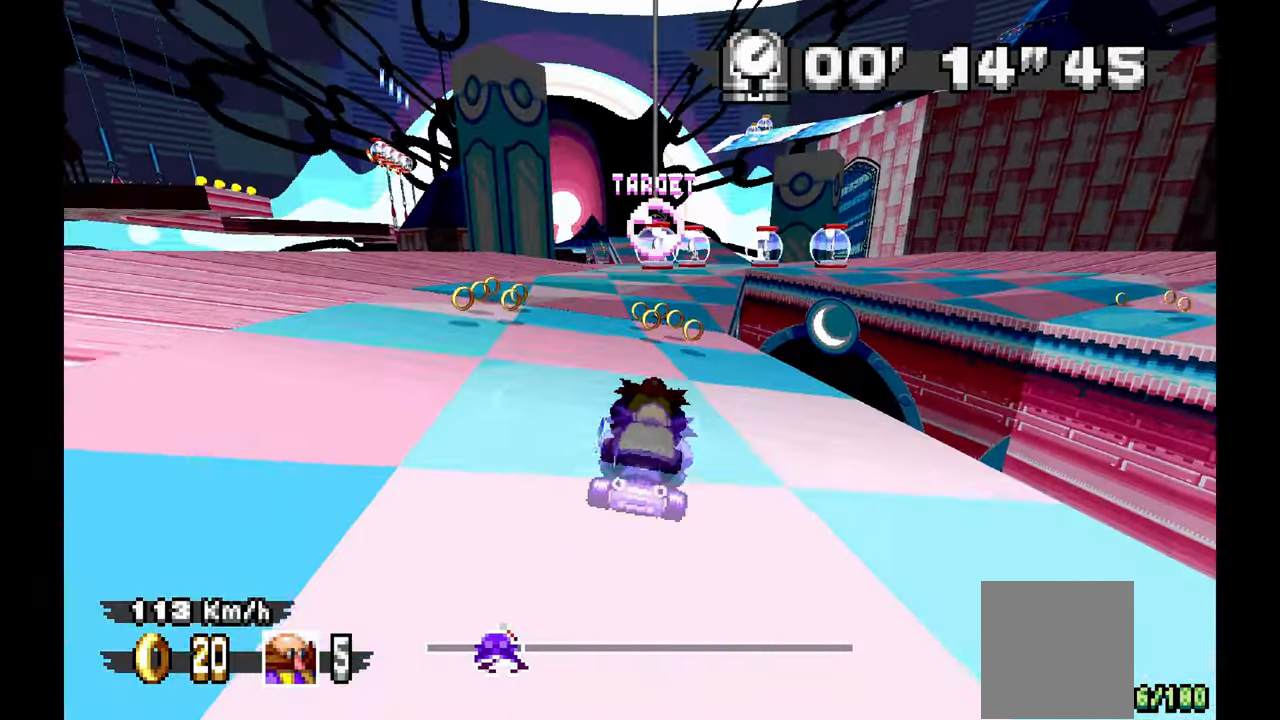
{"dt_ms": 500, "buttons": [], "left_stick": "center"}
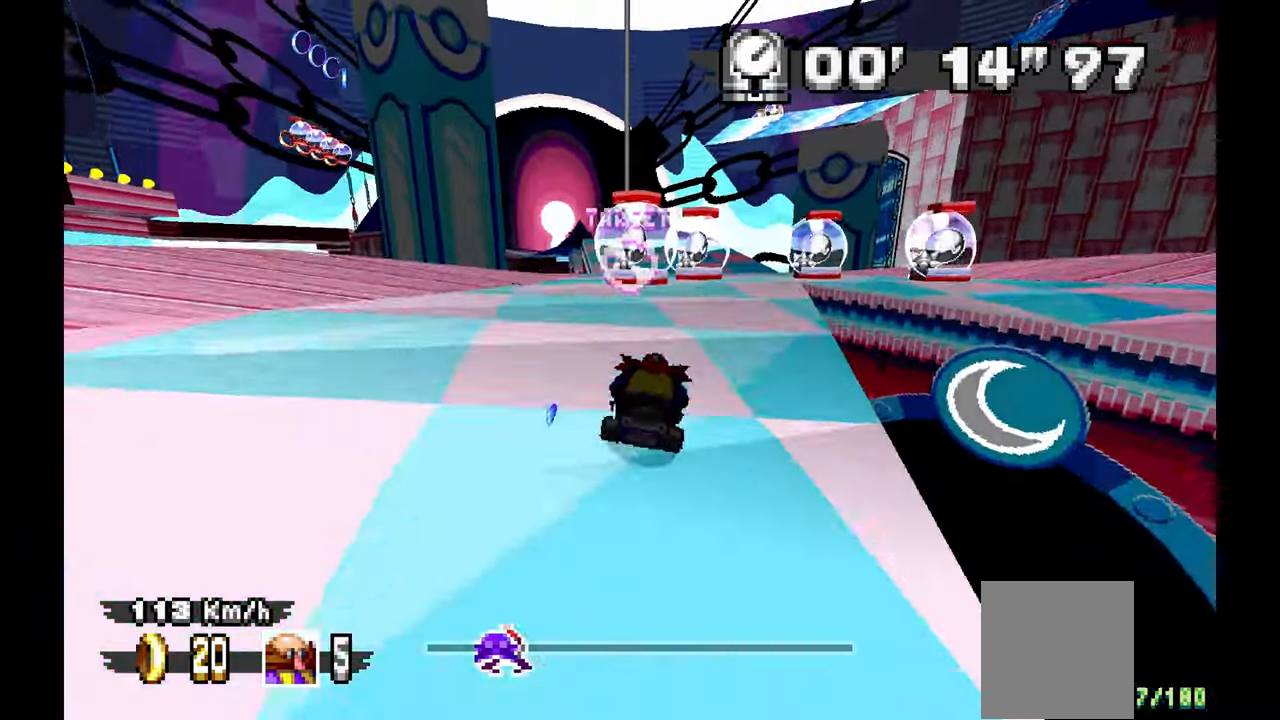
{"dt_ms": 500, "buttons": [], "left_stick": "center", "events": [[133, "left_stick", "up-left"], [317, "left_stick", "center"]]}
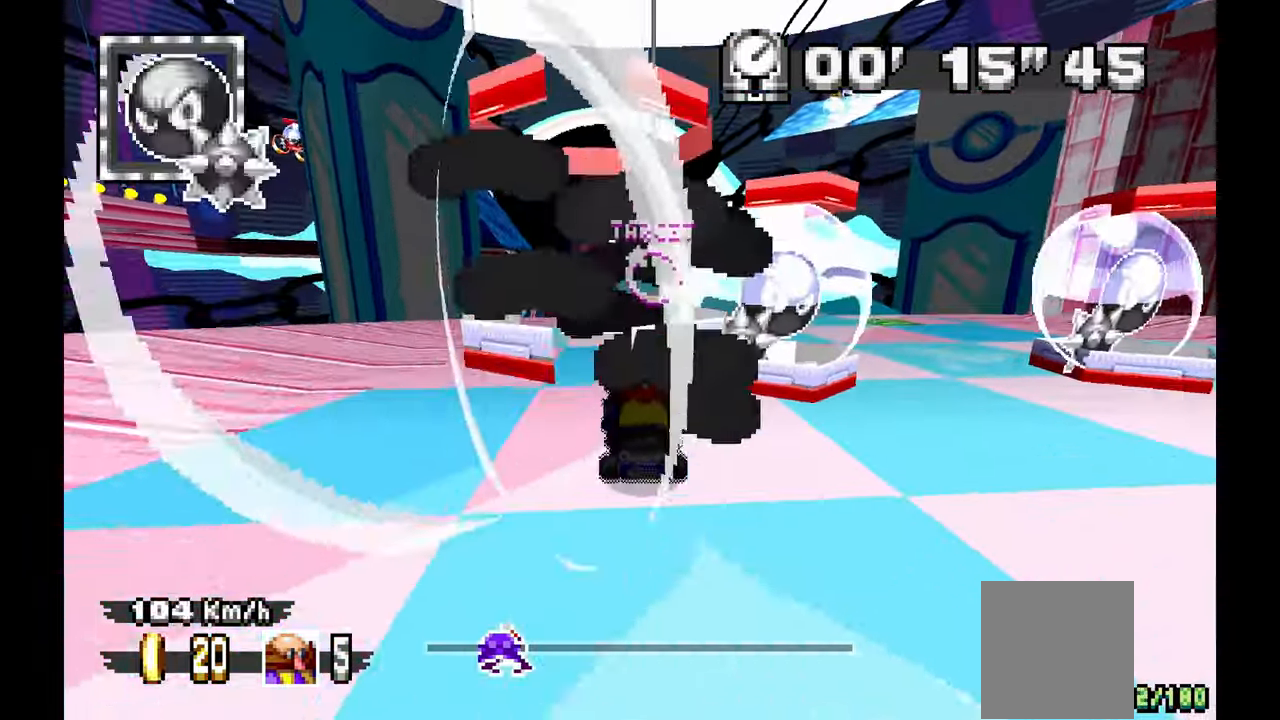
{"dt_ms": 500, "buttons": [], "left_stick": "center", "events": []}
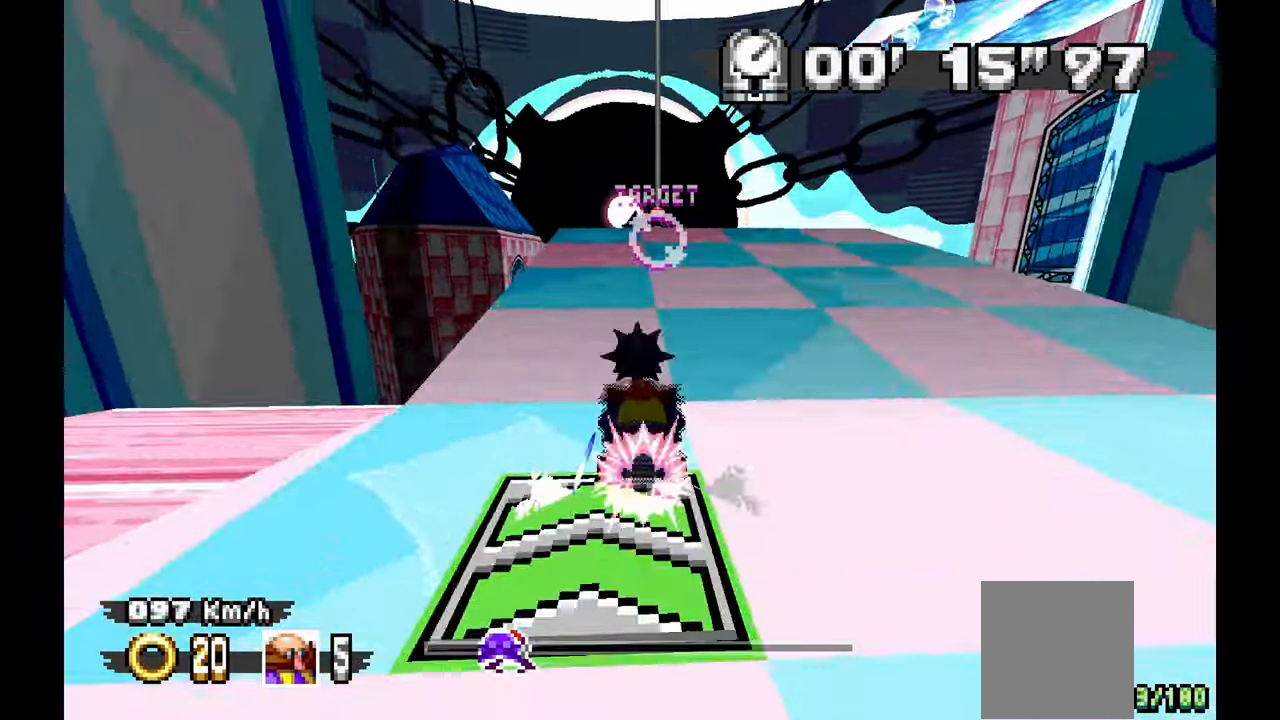
{"dt_ms": 500, "buttons": [], "left_stick": "center", "events": []}
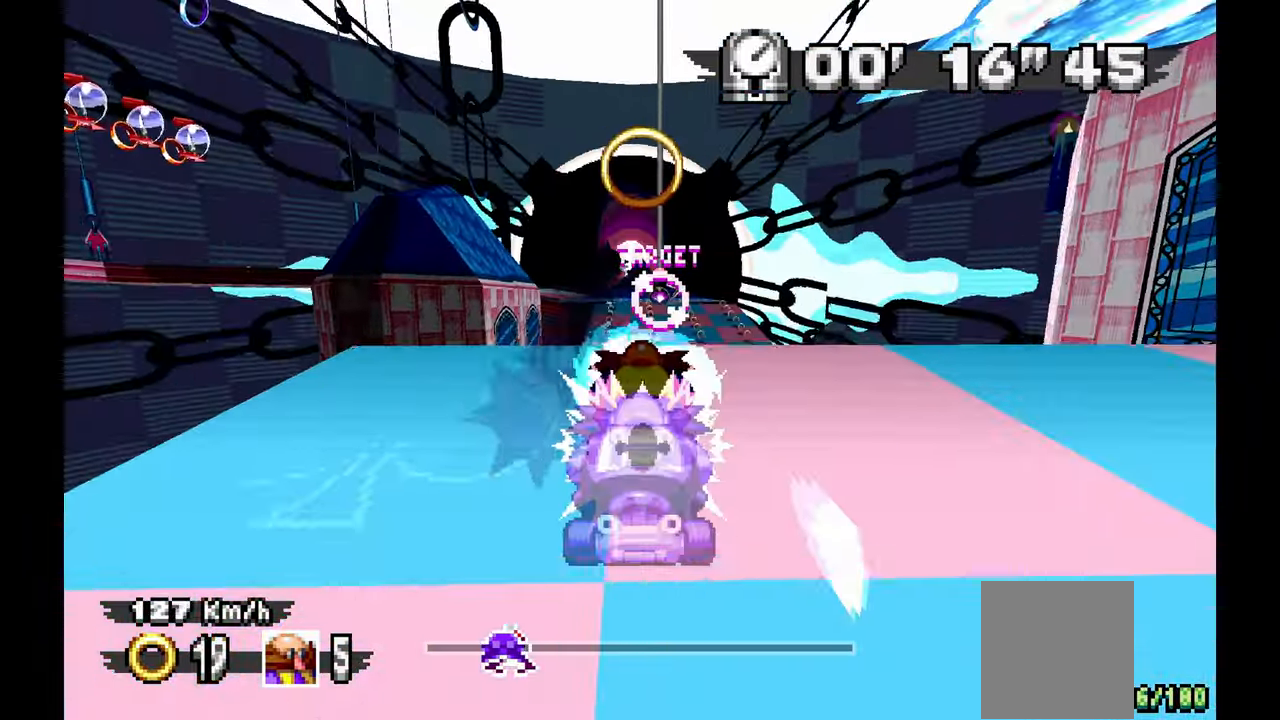
{"dt_ms": 1000, "buttons": [], "left_stick": "center"}
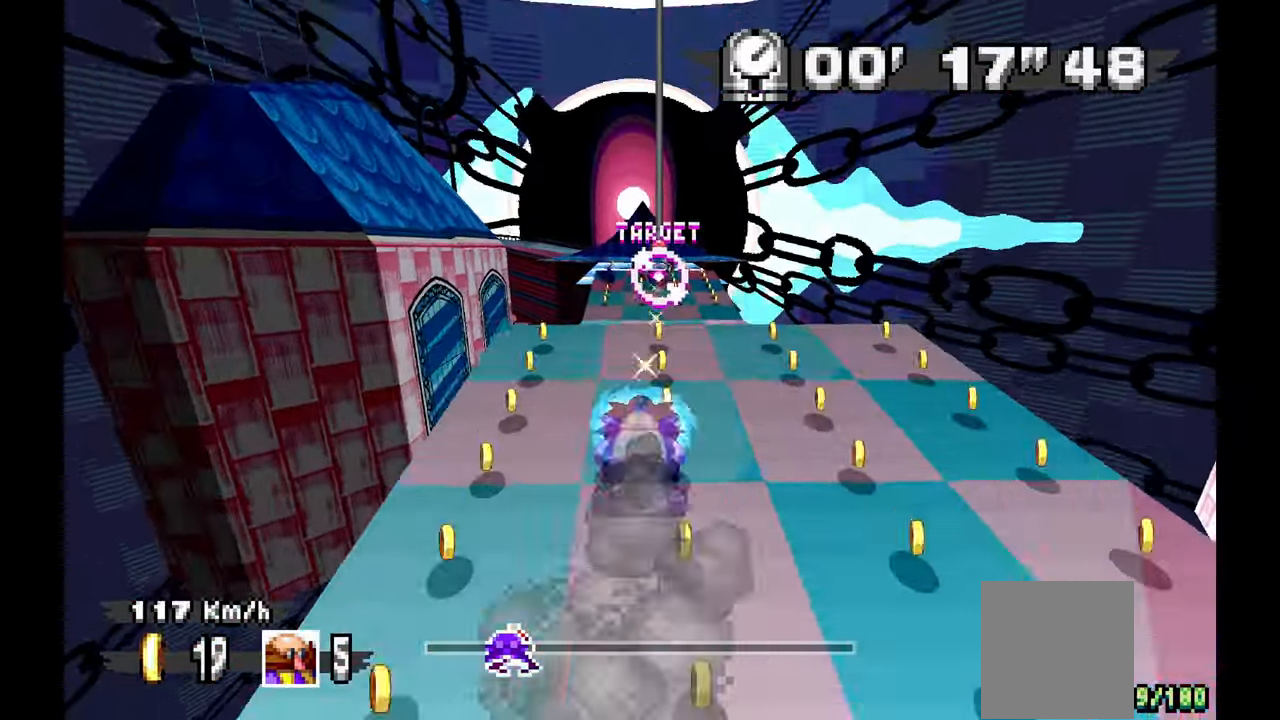
{"dt_ms": 500, "buttons": [], "left_stick": "center", "events": []}
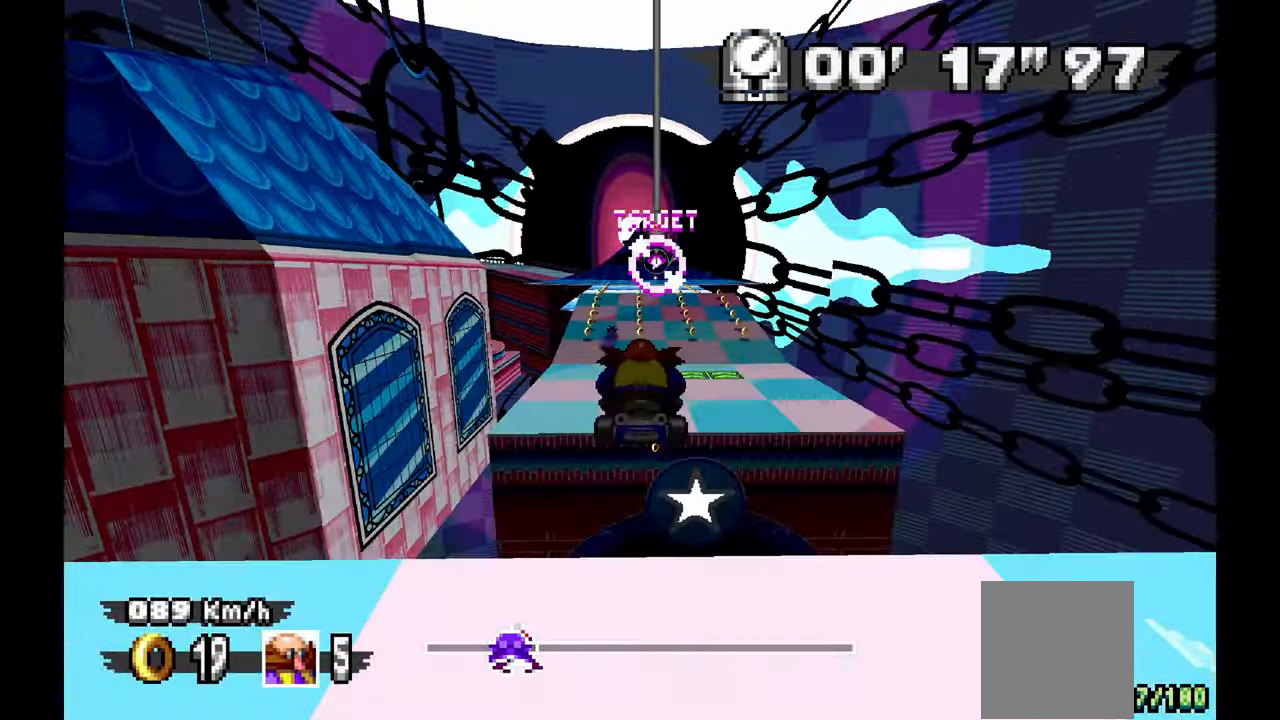
{"dt_ms": 500, "buttons": [], "left_stick": "center", "events": []}
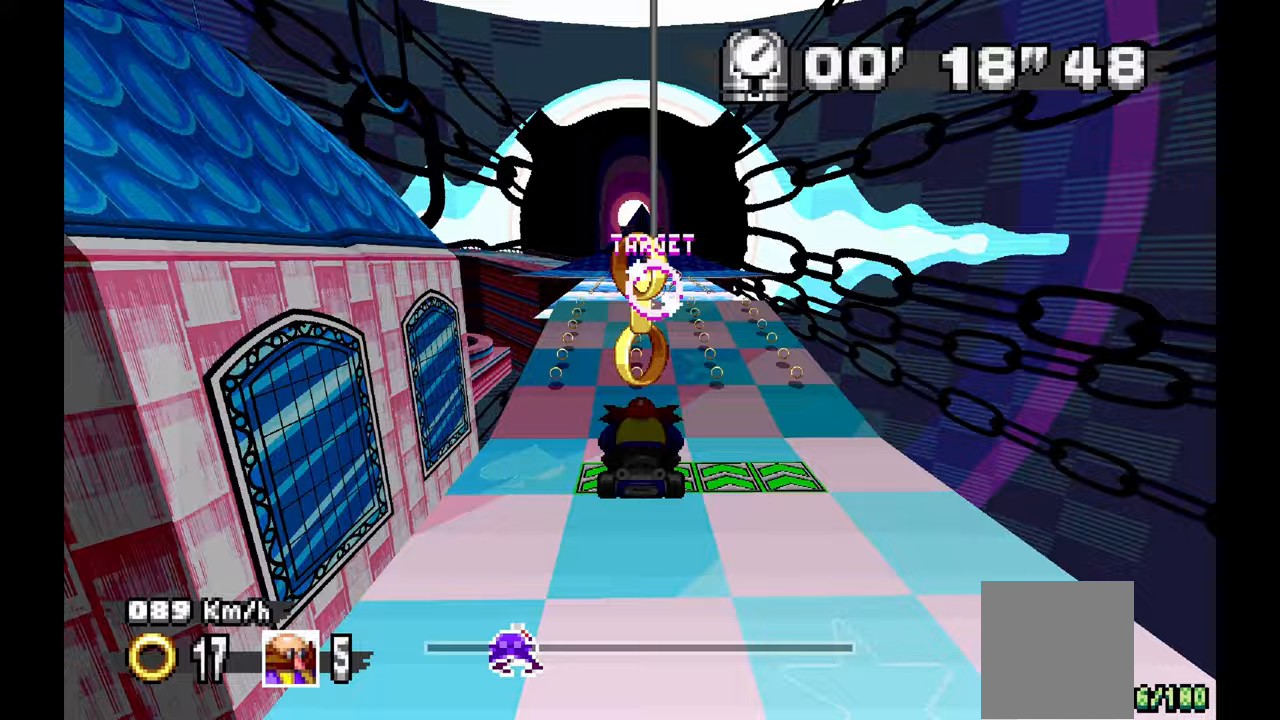
{"dt_ms": 500, "buttons": [], "left_stick": "center", "events": []}
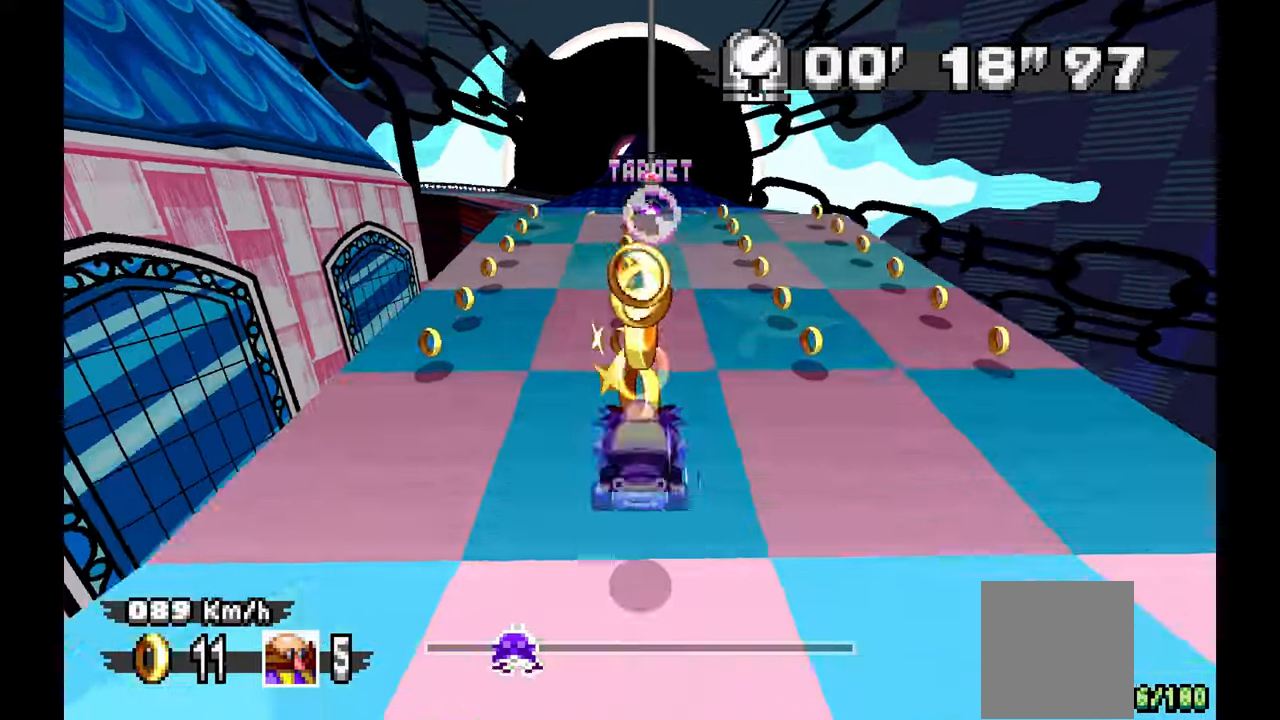
{"dt_ms": 500, "buttons": [], "left_stick": "center", "events": []}
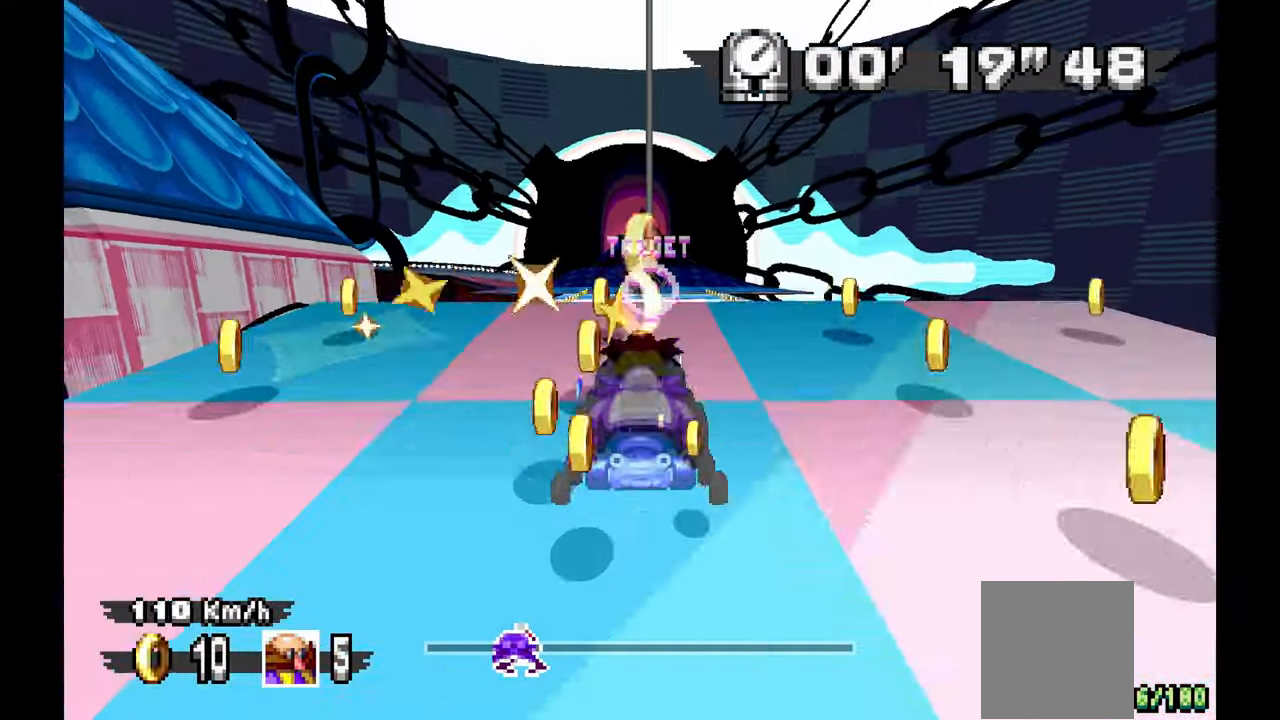
{"dt_ms": 500, "buttons": [], "left_stick": "center", "events": []}
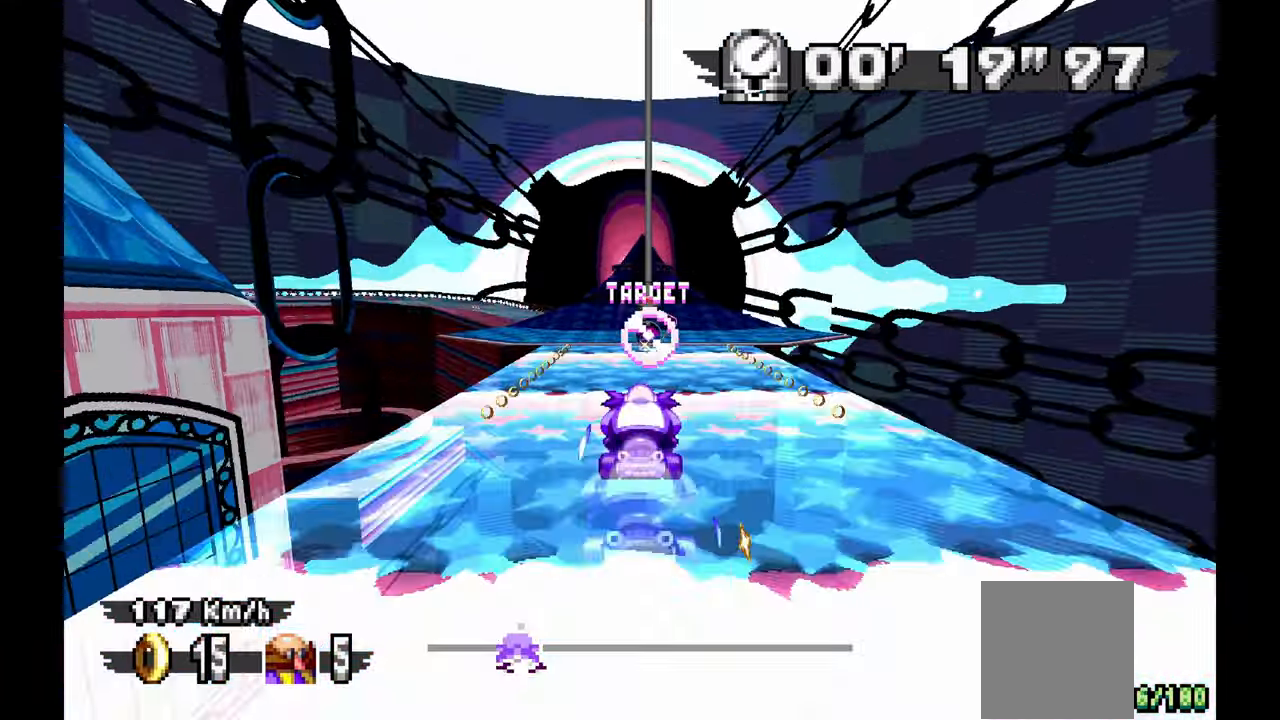
{"dt_ms": 500, "buttons": ["X"], "left_stick": "right", "events": [[400, "left_stick", "right"], [433, "X", "down"]]}
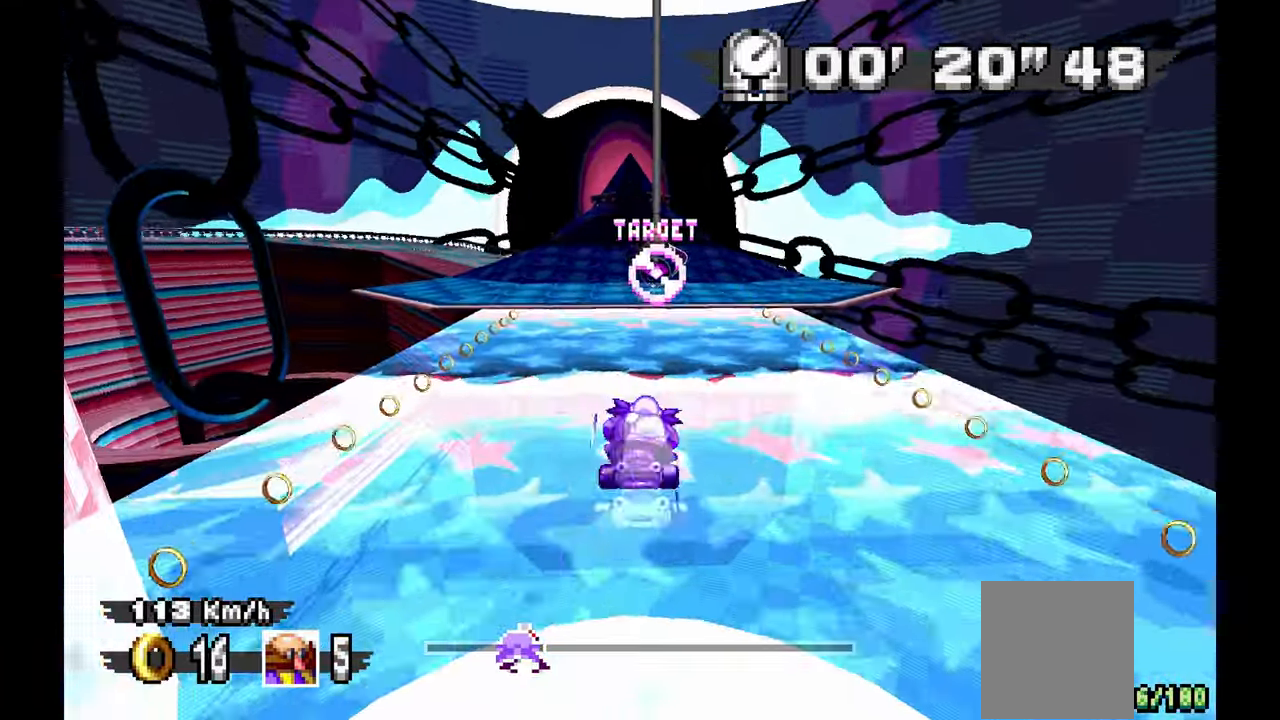
{"dt_ms": 500, "buttons": [], "left_stick": "center"}
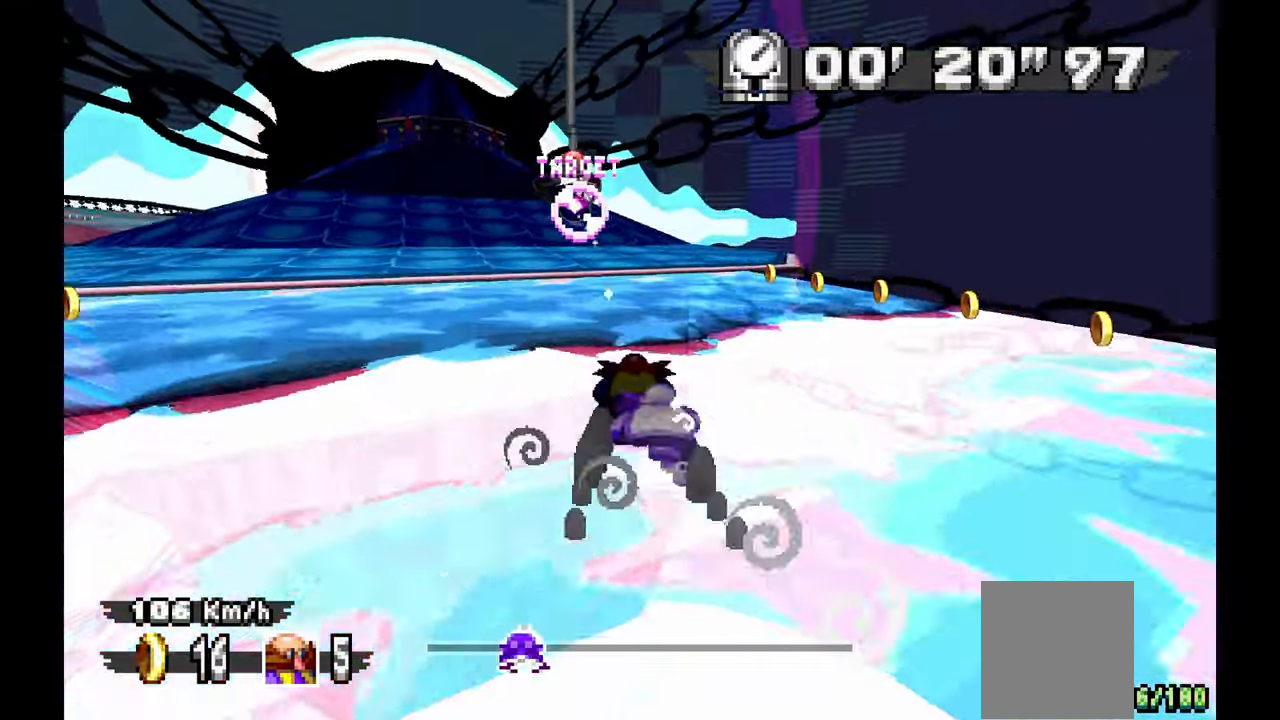
{"dt_ms": 500, "buttons": [], "left_stick": "left", "events": [[250, "left_stick", "left"]]}
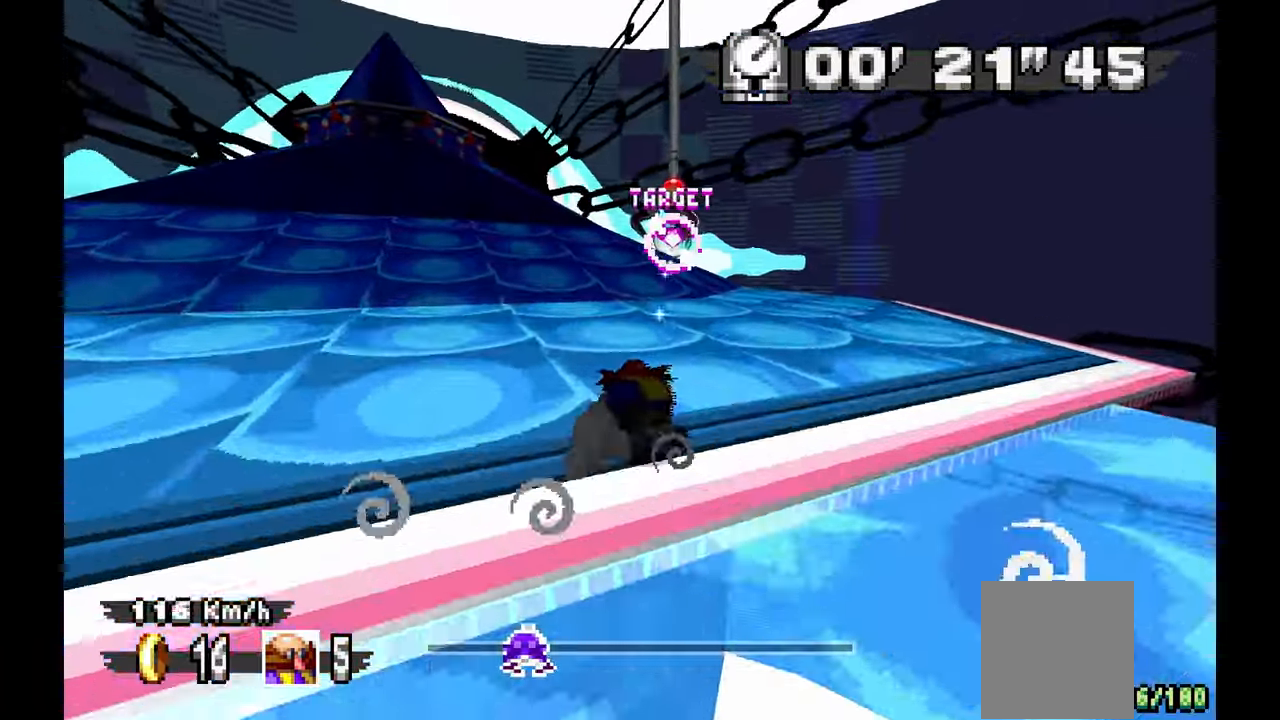
{"dt_ms": 500, "buttons": [], "left_stick": "left", "events": []}